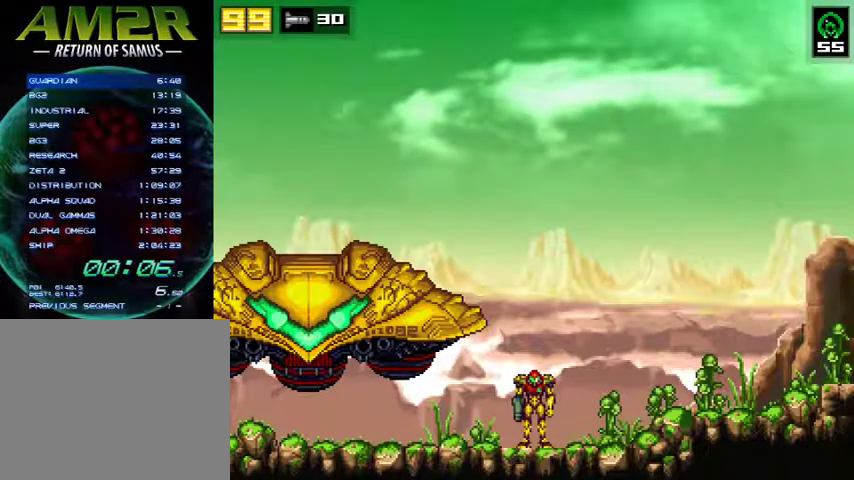
Gameplay with a controller (PlayStation layout); each line is a JSON object with the inputs held at the frame after it. "events" lists button and stick changes between this image and that frame as [ms after this image, input, new state], when the widget could be followed in between. Not read: R1 left_stick.
{"buttons": ["DPAD_RIGHT"], "right_stick": "center", "events": []}
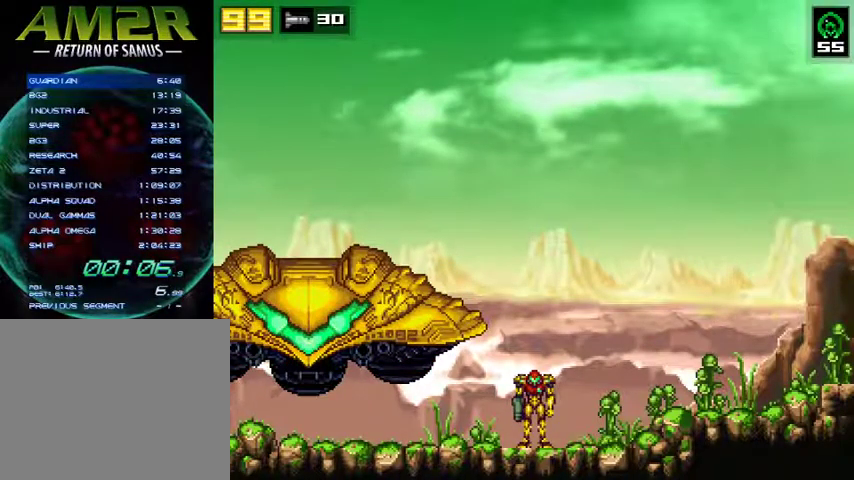
{"buttons": ["DPAD_RIGHT"], "right_stick": "center", "events": []}
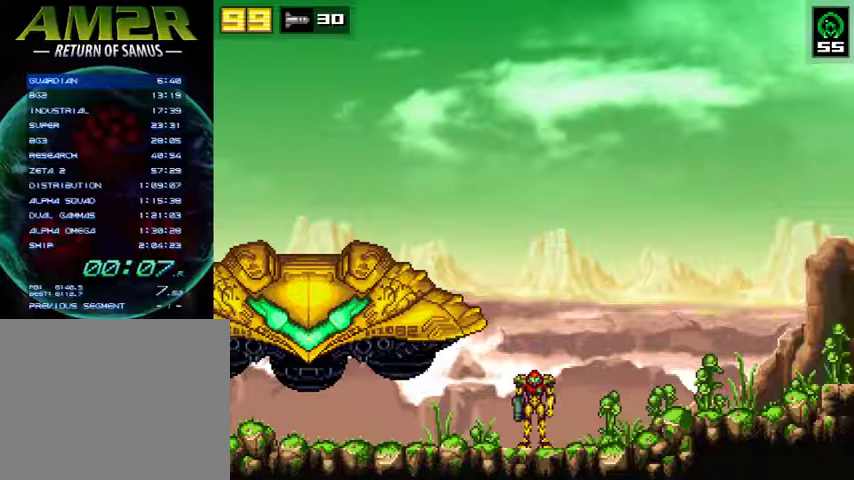
{"buttons": ["DPAD_RIGHT"], "right_stick": "center", "events": []}
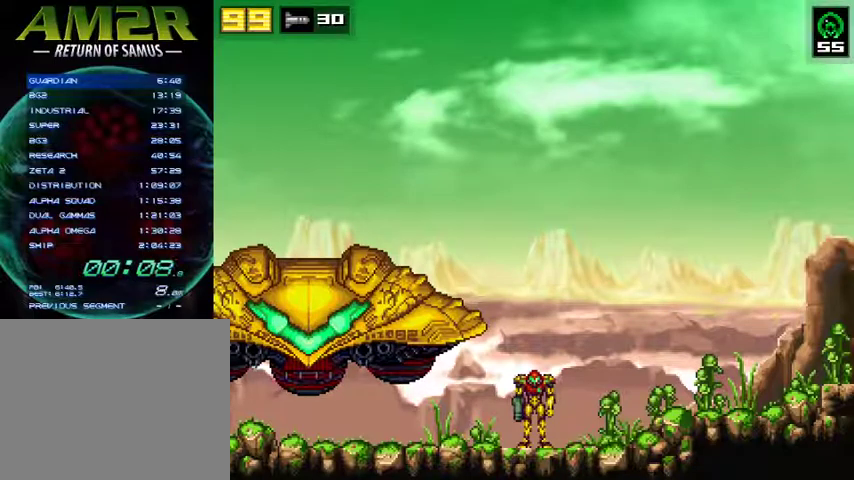
{"buttons": ["DPAD_RIGHT"], "right_stick": "center", "events": []}
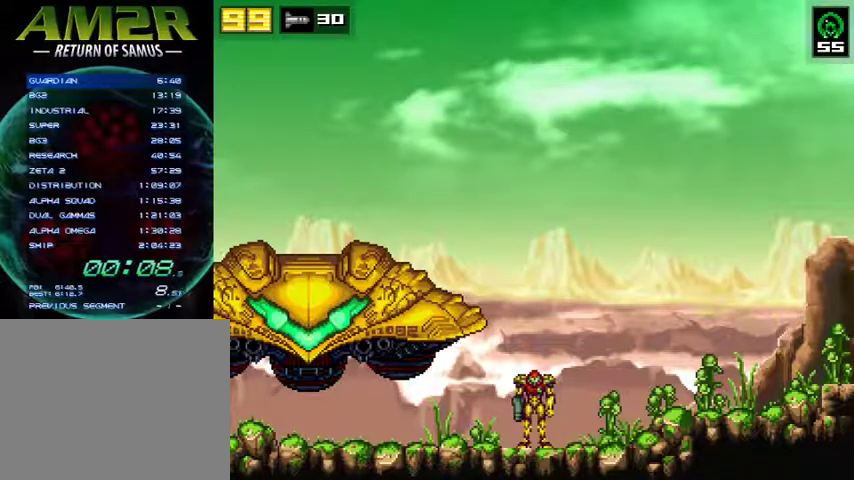
{"buttons": ["DPAD_RIGHT"], "right_stick": "center", "events": []}
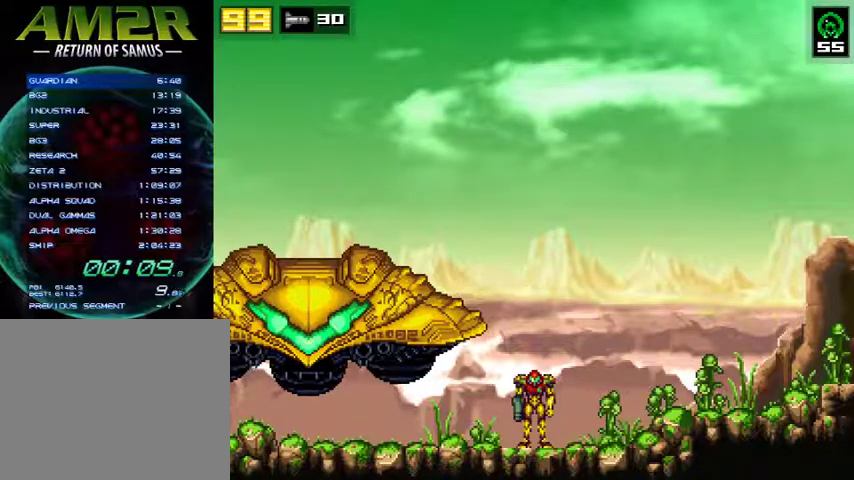
{"buttons": ["DPAD_RIGHT"], "right_stick": "center", "events": [[67, "R2", "down"], [233, "R2", "up"], [333, "R2", "down"], [467, "R2", "up"]]}
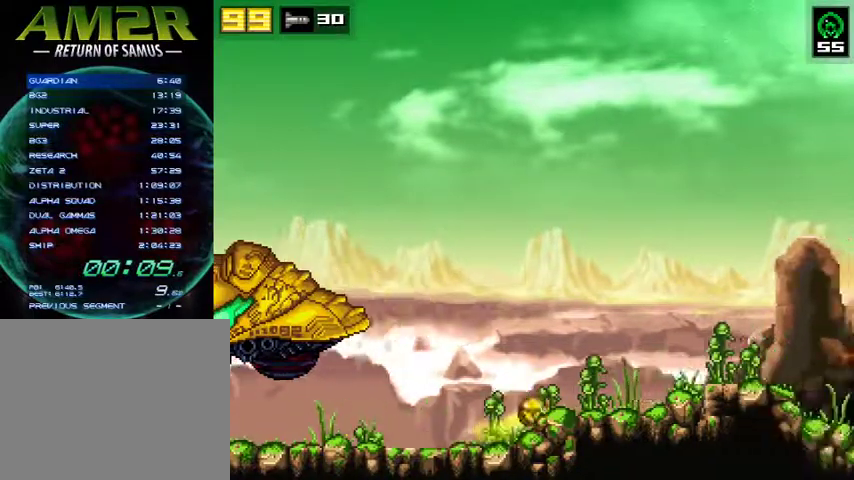
{"buttons": ["DPAD_RIGHT"], "right_stick": "center", "events": [[333, "R2", "down"], [400, "CROSS", "down"], [500, "CROSS", "up"], [500, "R2", "up"]]}
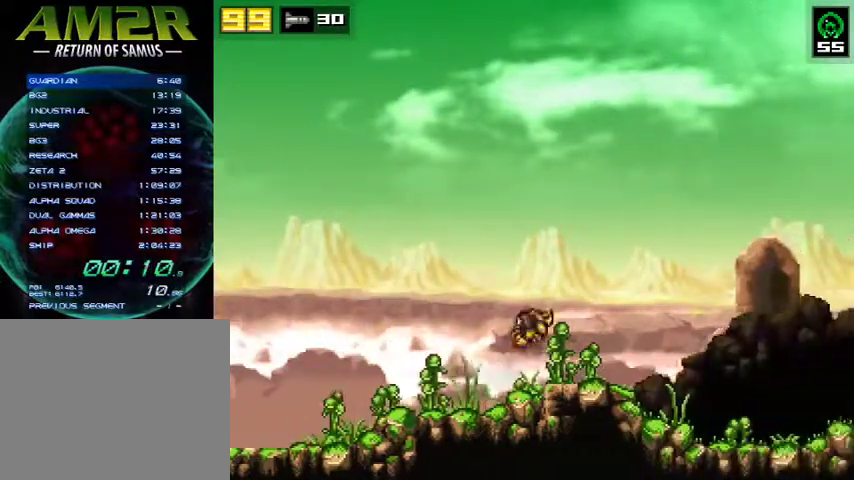
{"buttons": ["DPAD_RIGHT"], "right_stick": "center", "events": [[67, "R2", "down"], [133, "TRIANGLE", "down"], [267, "R2", "up"], [267, "TRIANGLE", "up"]]}
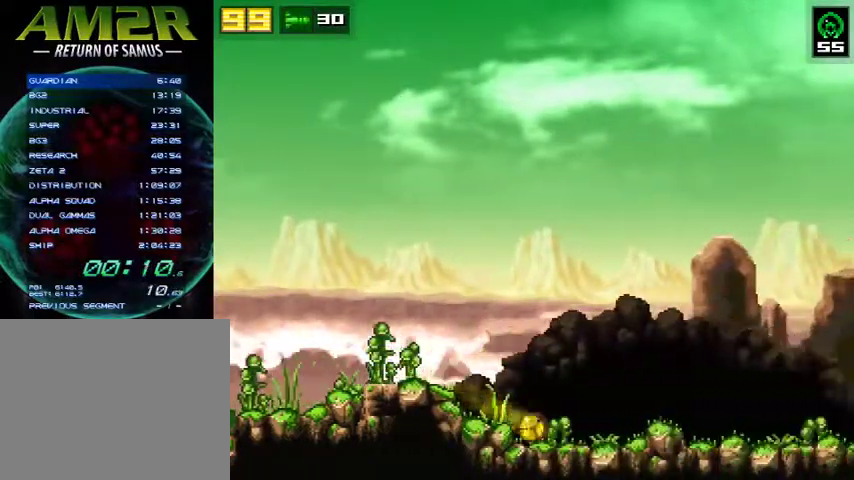
{"buttons": ["DPAD_RIGHT"], "right_stick": "center", "events": []}
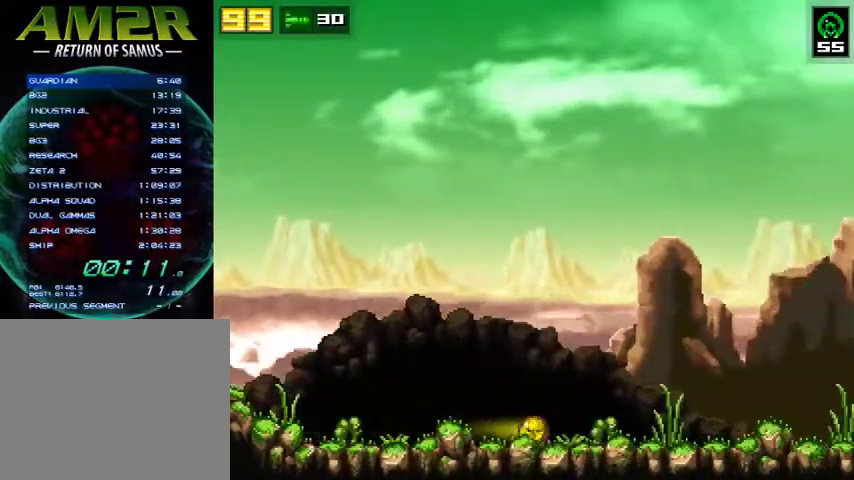
{"buttons": ["DPAD_RIGHT"], "right_stick": "center", "events": []}
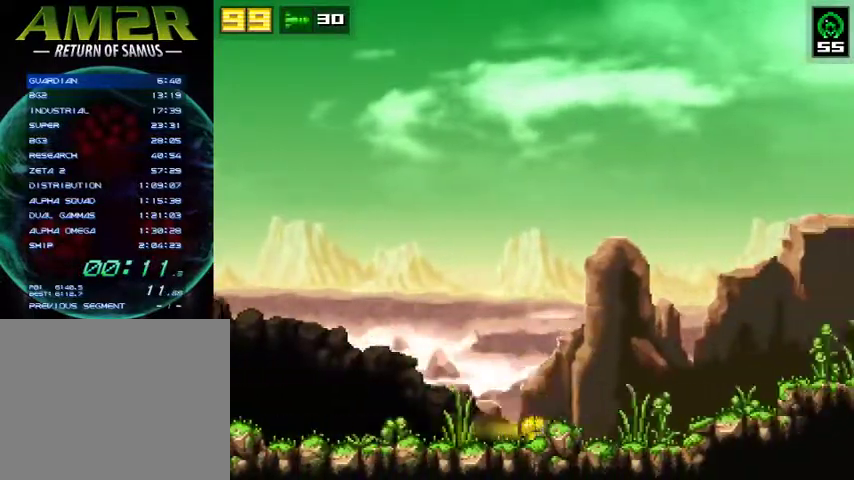
{"buttons": ["DPAD_RIGHT"], "right_stick": "center", "events": []}
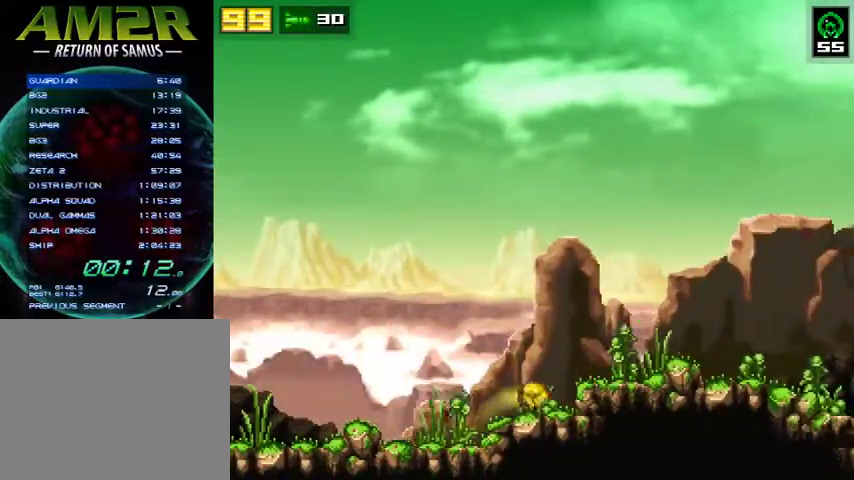
{"buttons": ["R2", "DPAD_RIGHT"], "right_stick": "center", "events": [[33, "R2", "down"], [100, "CROSS", "down"], [167, "CROSS", "up"], [167, "R2", "up"], [233, "R2", "down"]]}
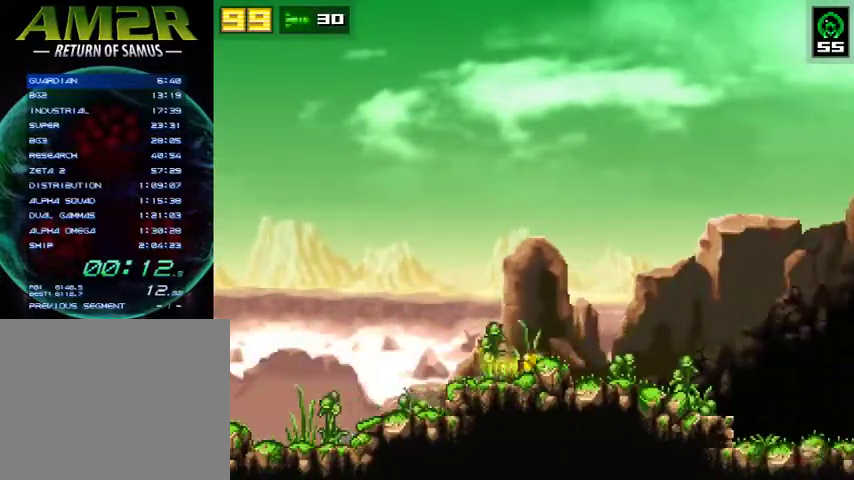
{"buttons": ["DPAD_RIGHT"], "right_stick": "center", "events": [[33, "R2", "up"]]}
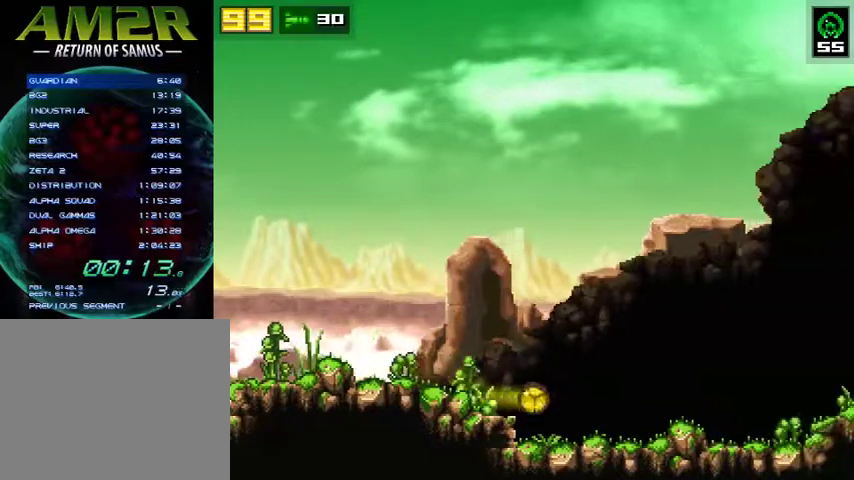
{"buttons": ["DPAD_RIGHT"], "right_stick": "center", "events": []}
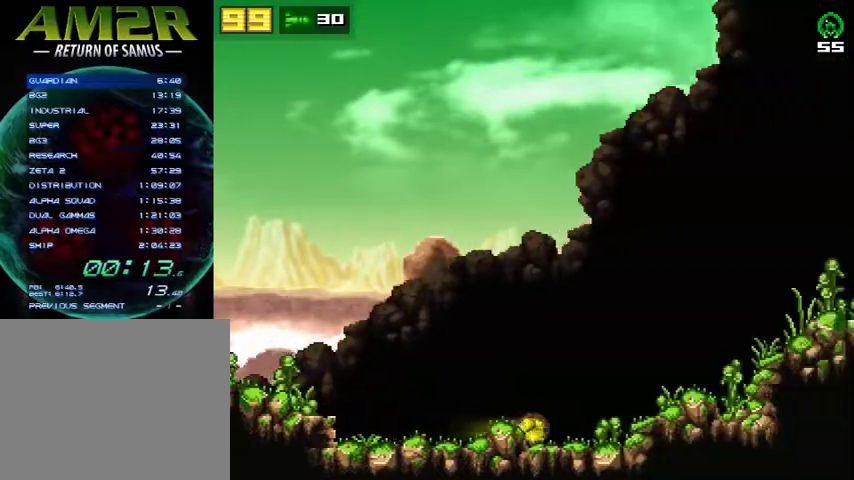
{"buttons": ["CROSS", "R2", "DPAD_RIGHT"], "right_stick": "center", "events": [[433, "R2", "down"], [500, "CROSS", "down"]]}
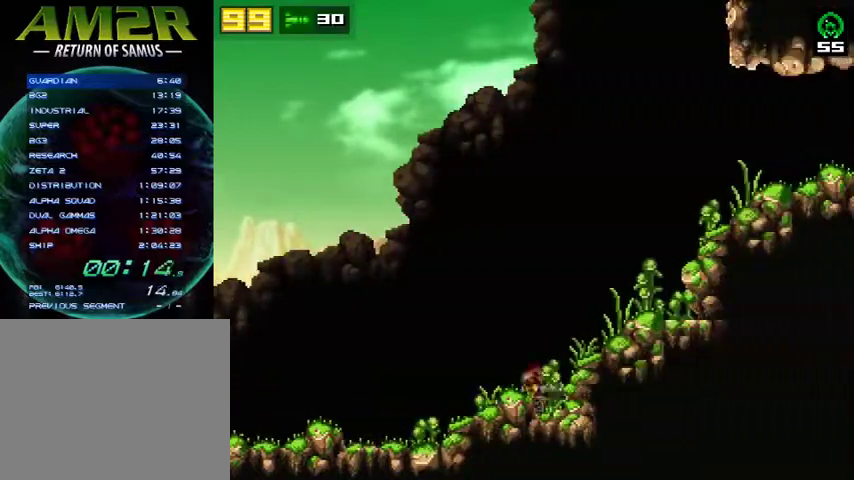
{"buttons": ["R2", "DPAD_RIGHT"], "right_stick": "center", "events": [[67, "R2", "up"], [100, "CROSS", "up"], [167, "R2", "down"], [367, "R2", "up"], [467, "R2", "down"]]}
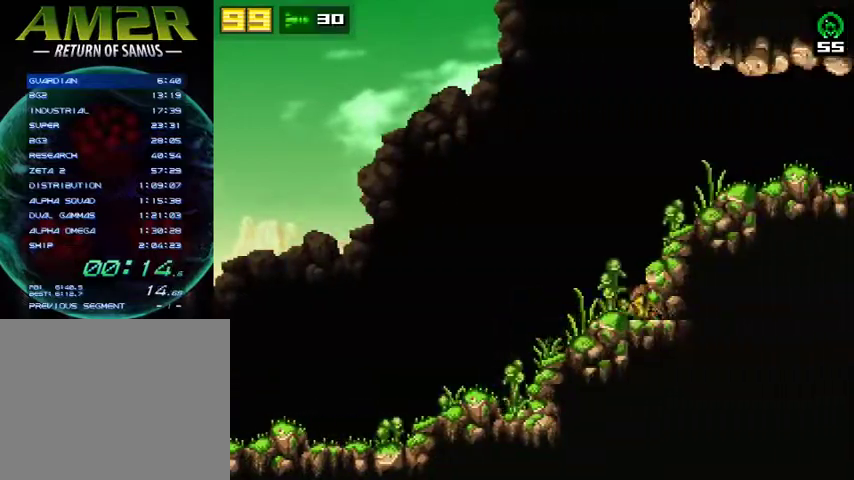
{"buttons": ["DPAD_RIGHT"], "right_stick": "center", "events": [[33, "CROSS", "down"], [67, "R2", "up"], [167, "CROSS", "up"], [167, "R2", "down"], [467, "R2", "up"]]}
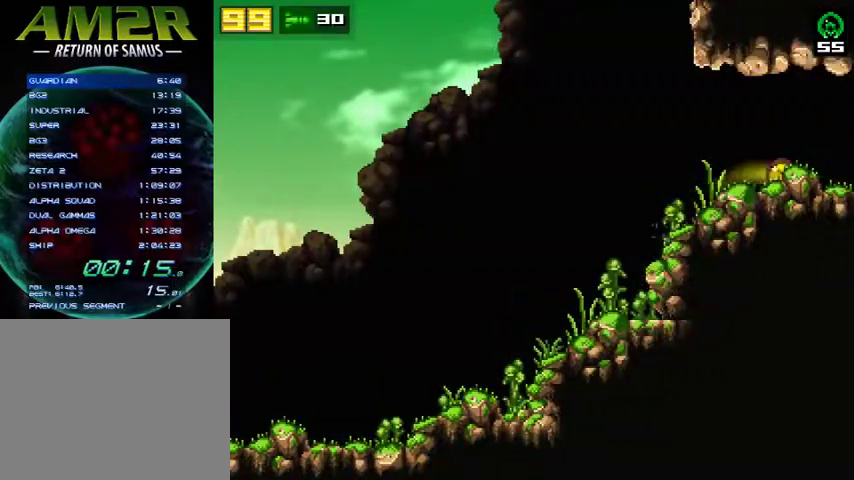
{"buttons": ["DPAD_RIGHT"], "right_stick": "center", "events": []}
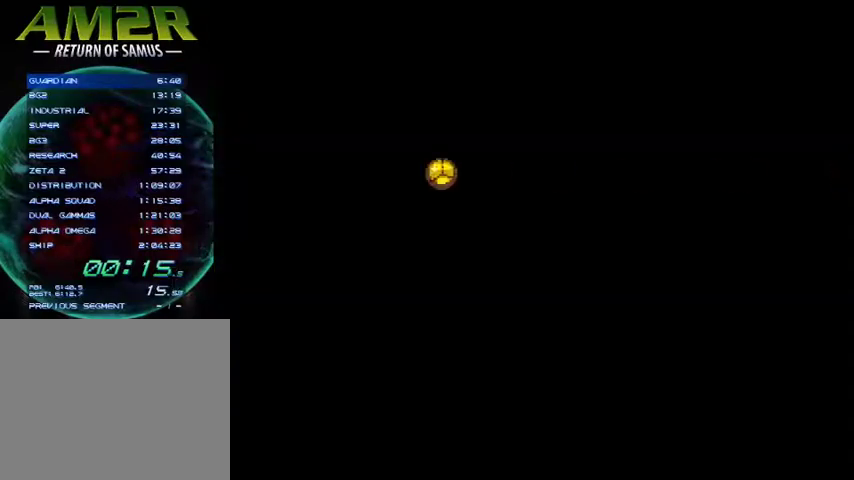
{"buttons": ["DPAD_RIGHT"], "right_stick": "center", "events": []}
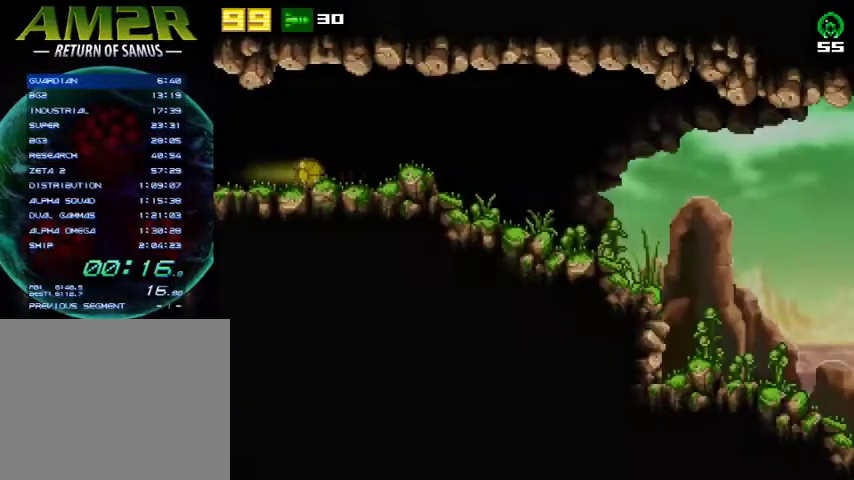
{"buttons": ["DPAD_RIGHT"], "right_stick": "center", "events": []}
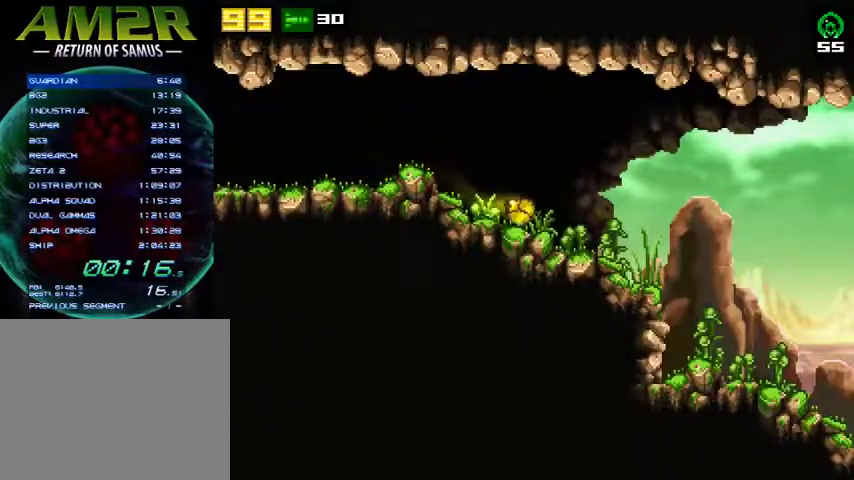
{"buttons": ["DPAD_RIGHT"], "right_stick": "center", "events": []}
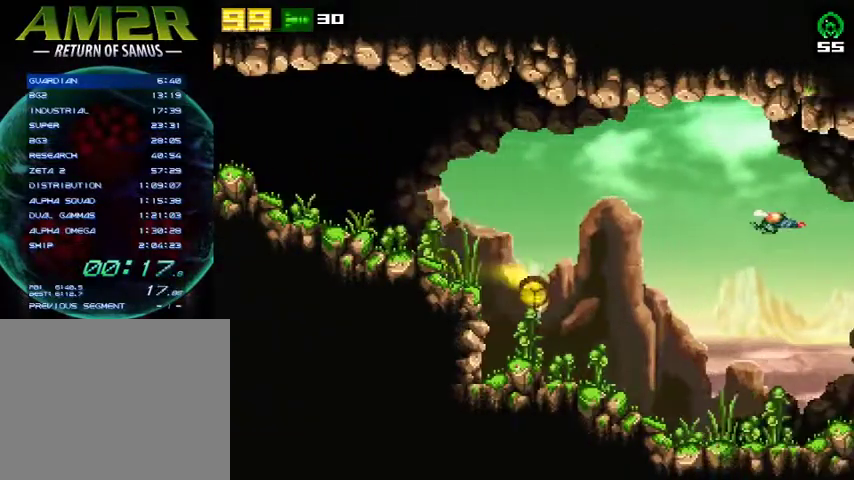
{"buttons": ["DPAD_RIGHT"], "right_stick": "center", "events": []}
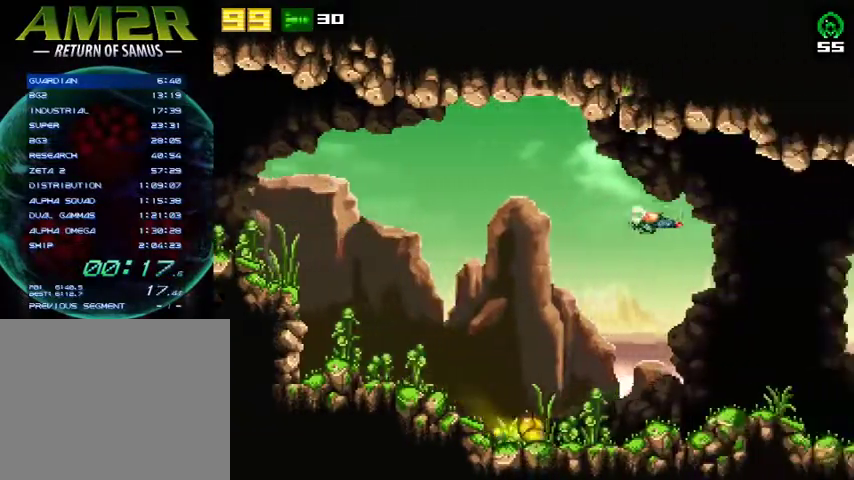
{"buttons": ["DPAD_RIGHT"], "right_stick": "center", "events": []}
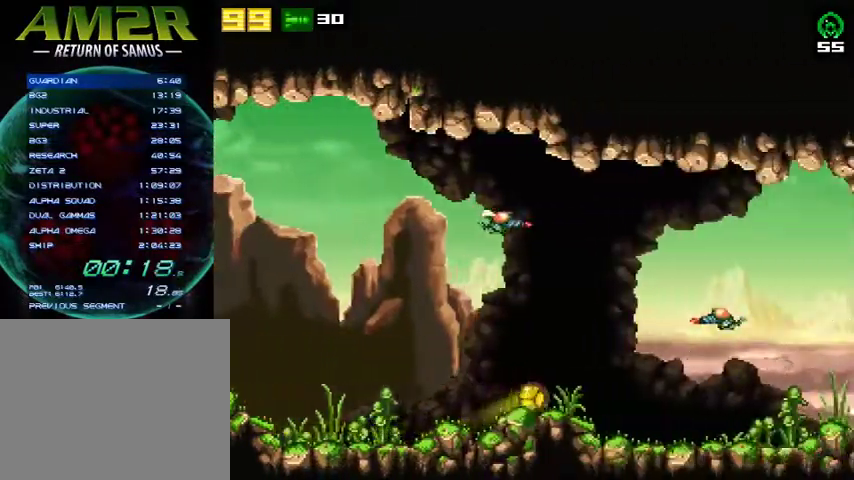
{"buttons": ["DPAD_RIGHT"], "right_stick": "center", "events": []}
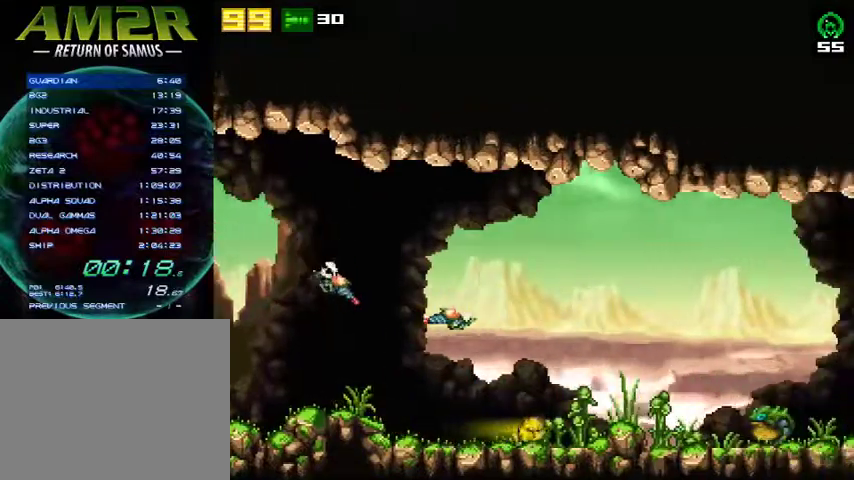
{"buttons": ["SQUARE", "R2"], "right_stick": "center", "events": [[467, "DPAD_RIGHT", "up"], [467, "R2", "down"], [500, "SQUARE", "down"]]}
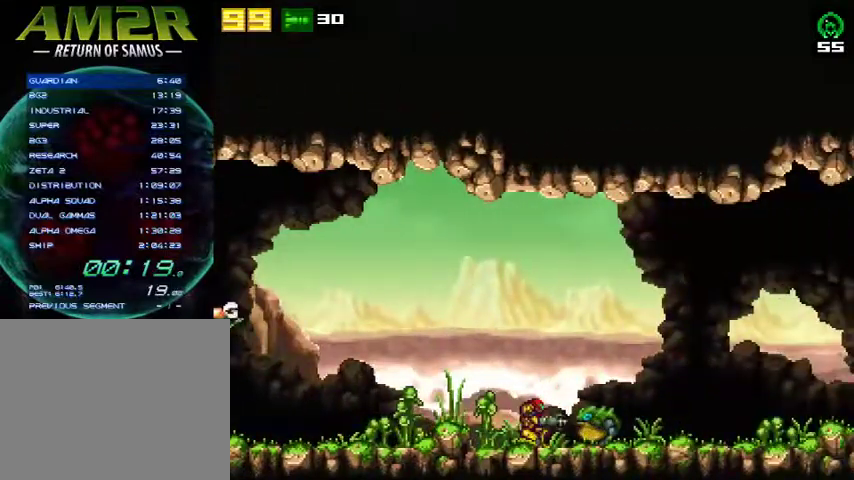
{"buttons": ["CIRCLE", "DPAD_RIGHT"], "right_stick": "center", "events": [[100, "R2", "up"], [267, "DPAD_RIGHT", "down"], [300, "R2", "down"], [333, "SQUARE", "up"], [433, "CIRCLE", "down"], [500, "R2", "up"]]}
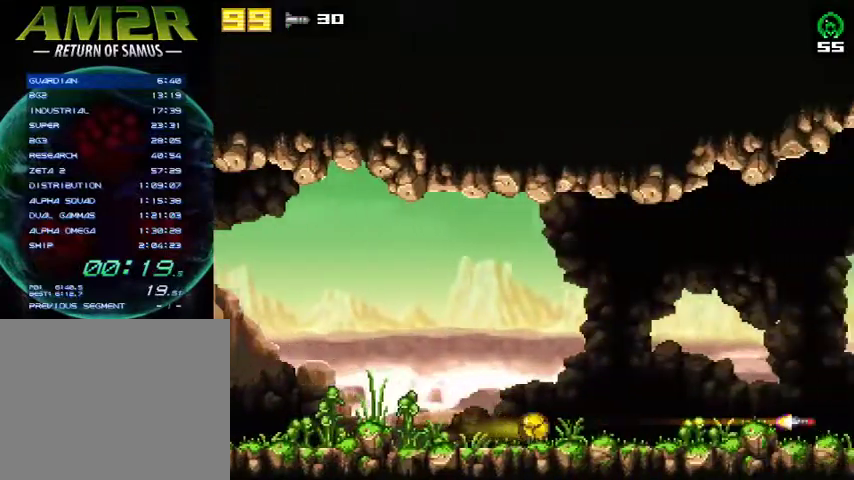
{"buttons": ["DPAD_RIGHT"], "right_stick": "center", "events": [[100, "CIRCLE", "up"]]}
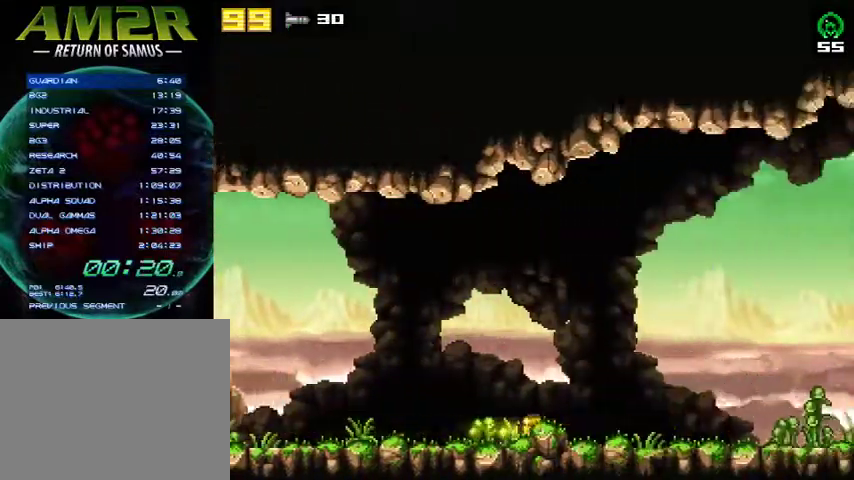
{"buttons": ["DPAD_RIGHT"], "right_stick": "center", "events": [[300, "TRIANGLE", "down"], [433, "TRIANGLE", "up"]]}
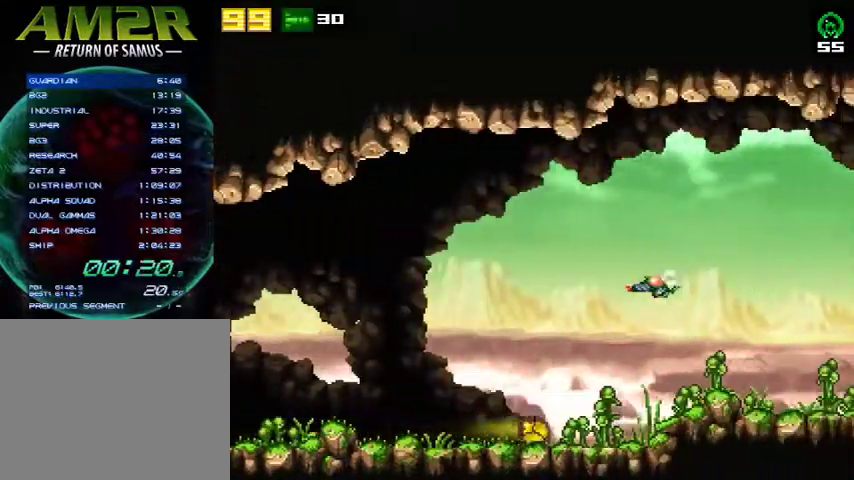
{"buttons": ["DPAD_RIGHT"], "right_stick": "center", "events": [[367, "CIRCLE", "down"], [467, "CIRCLE", "up"]]}
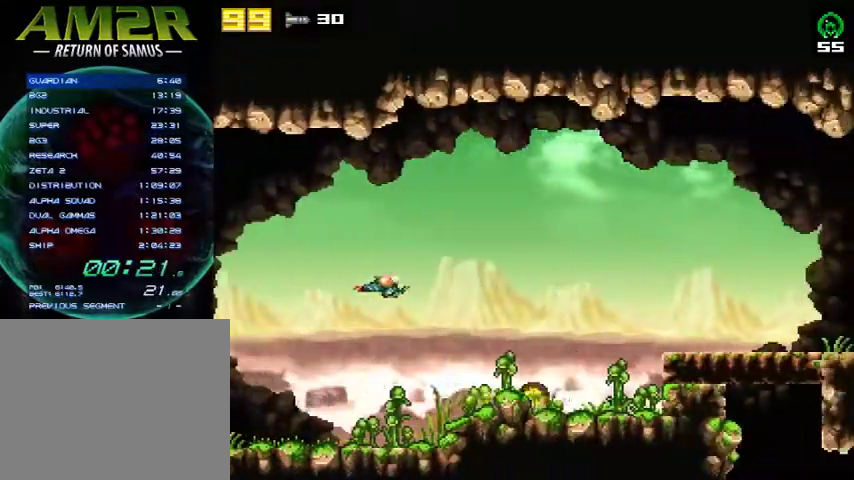
{"buttons": ["SQUARE", "R2", "DPAD_RIGHT"], "right_stick": "center", "events": [[233, "R2", "down"], [300, "CROSS", "down"], [367, "R2", "up"], [433, "SQUARE", "down"], [500, "CROSS", "up"], [500, "R2", "down"]]}